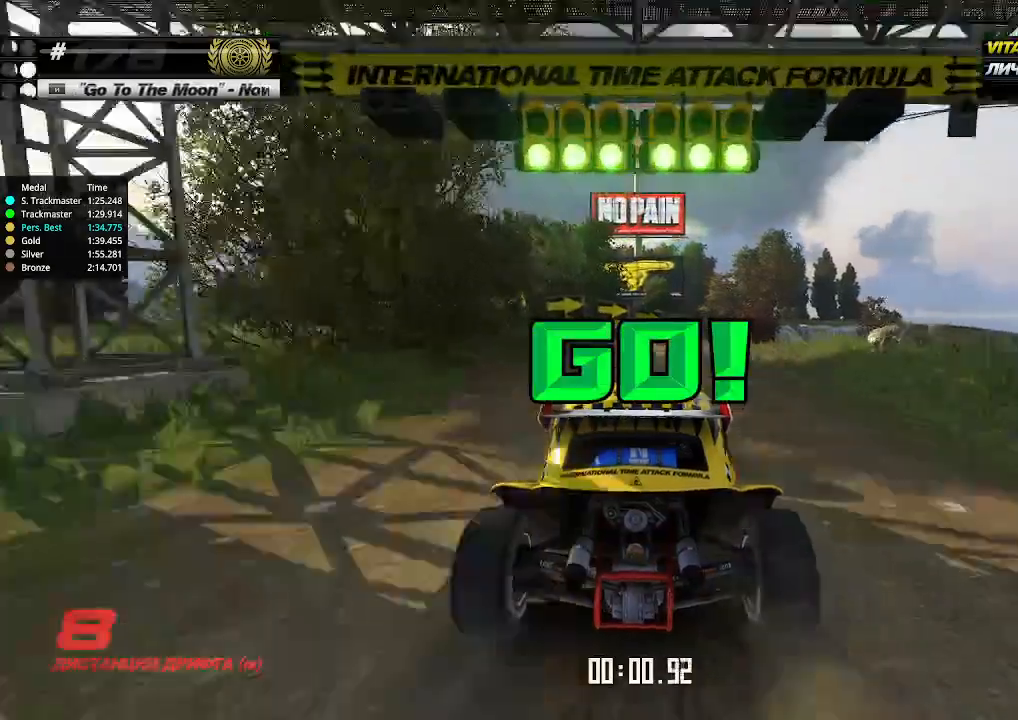
Gameplay with keyboard; each line is a JSON object with the keys held at the frame after it. "events" lists presses ("down") and releases ("up") of "down", "left", "right" and "up" between this image and that frame as [ms after this image, input, new state], when the widget could be followed in between. No other keys are recorded. Mouse input is not recorded.
{"keys": ["up"], "events": [[300, "right", "down"], [333, "right", "up"]]}
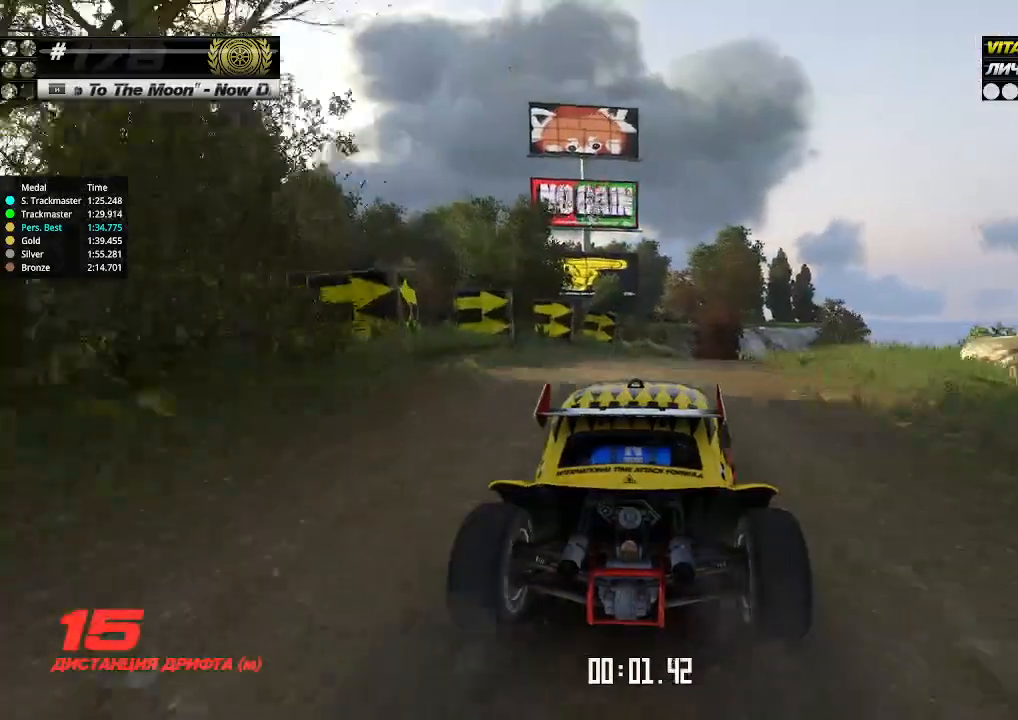
{"keys": ["up"], "events": [[133, "right", "down"], [166, "right", "up"], [300, "right", "down"], [366, "right", "up"]]}
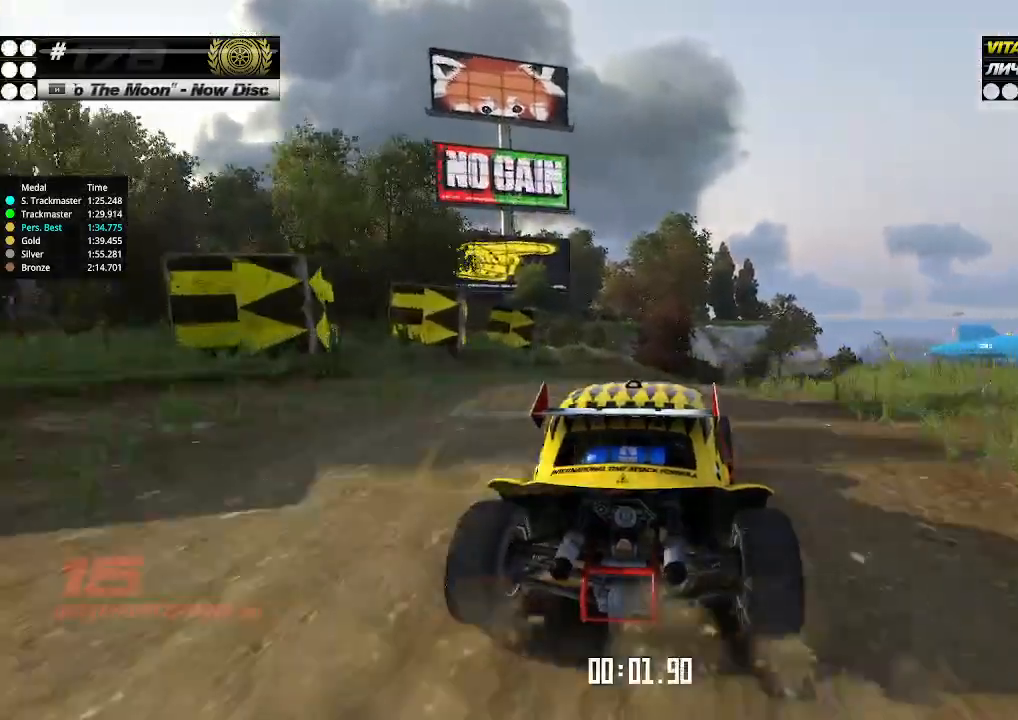
{"keys": ["up"], "events": [[166, "right", "down"], [200, "right", "up"], [300, "right", "down"], [366, "right", "up"]]}
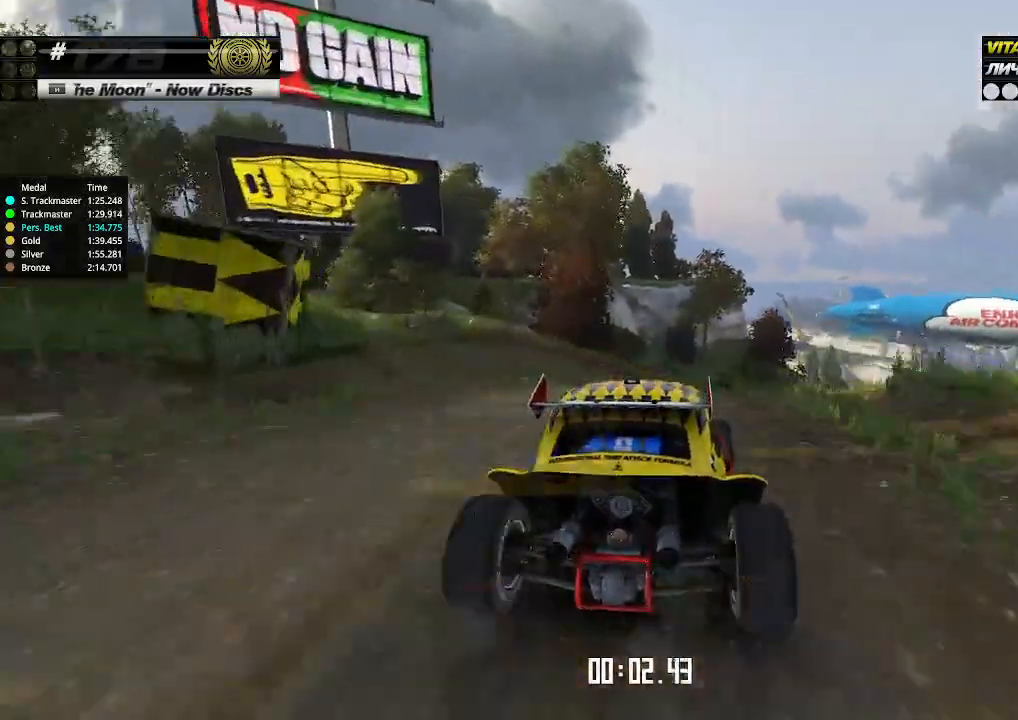
{"keys": ["up"], "events": [[300, "right", "down"], [366, "right", "up"], [400, "right", "down"], [500, "right", "up"]]}
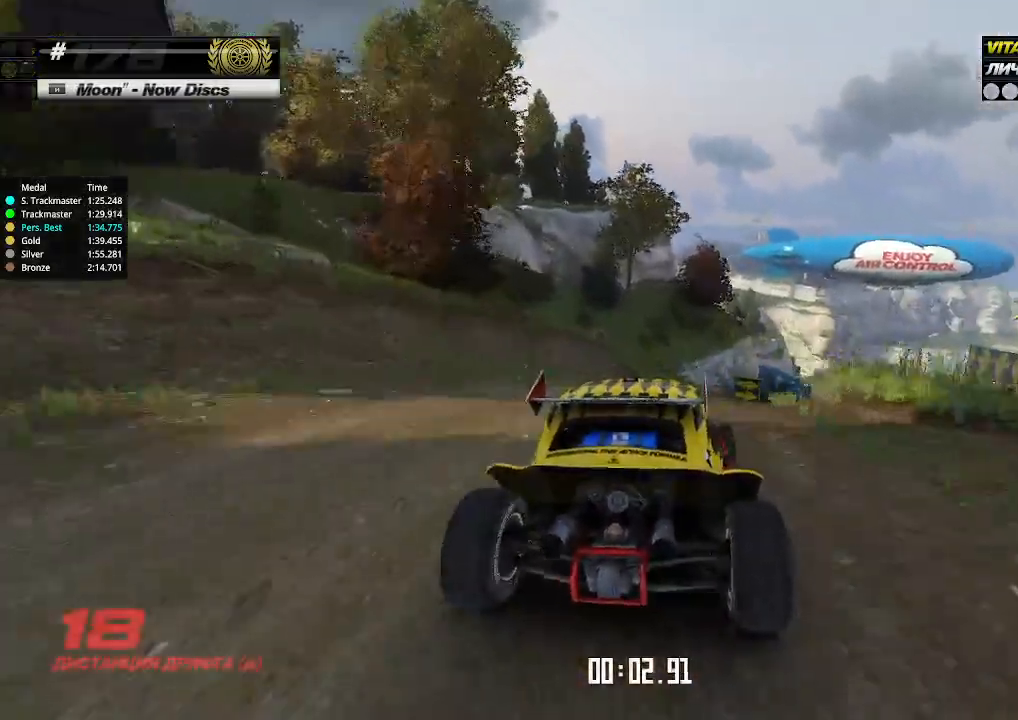
{"keys": ["right", "up"], "events": [[266, "right", "down"], [300, "right", "up"], [500, "right", "down"]]}
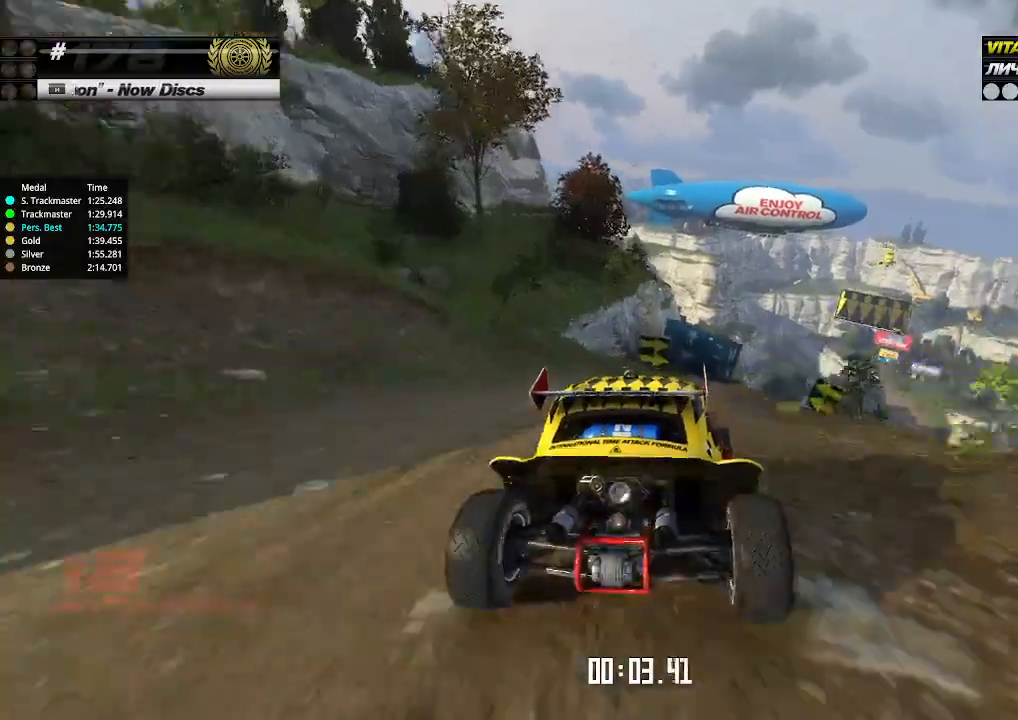
{"keys": ["up"], "events": [[66, "right", "up"], [366, "right", "down"], [466, "right", "up"]]}
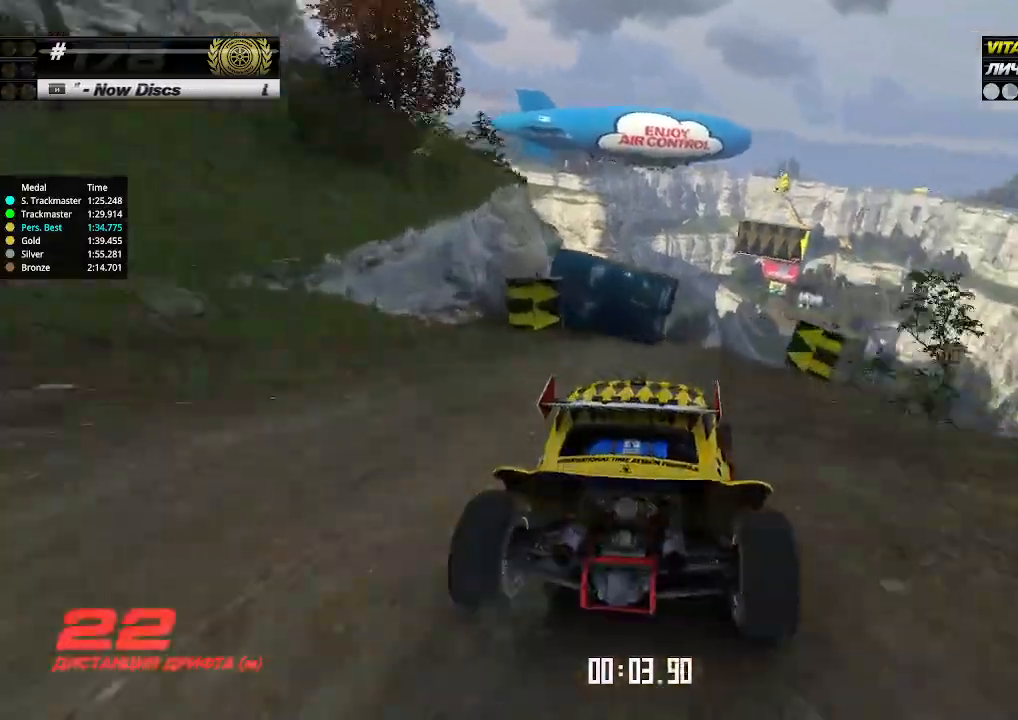
{"keys": ["up"], "events": [[233, "right", "down"], [300, "right", "up"]]}
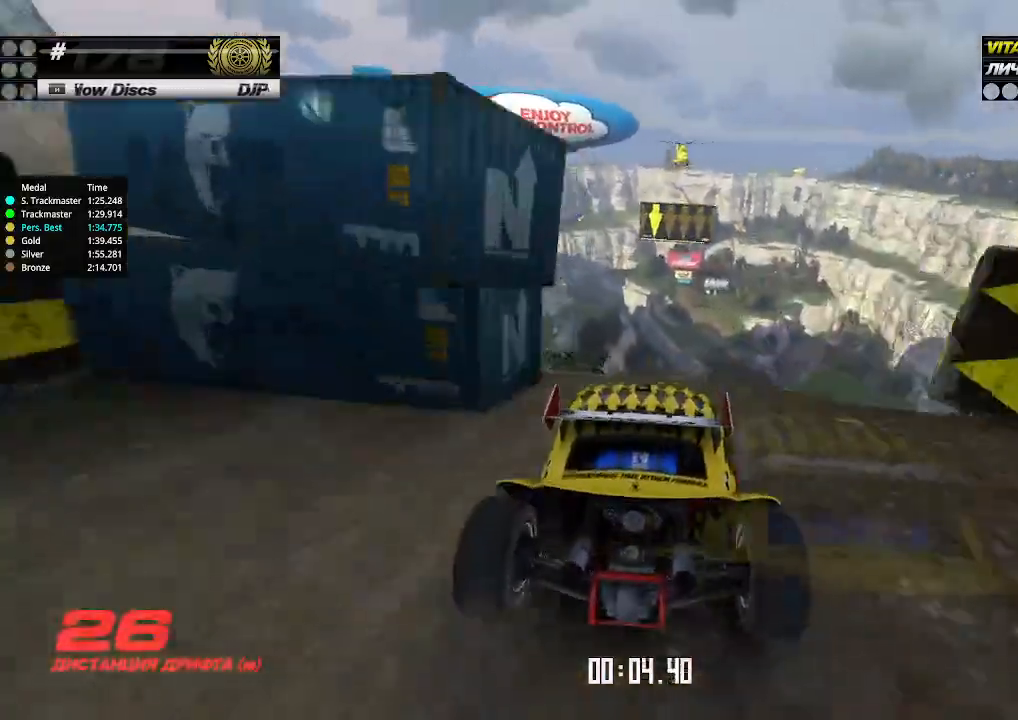
{"keys": ["up"], "events": []}
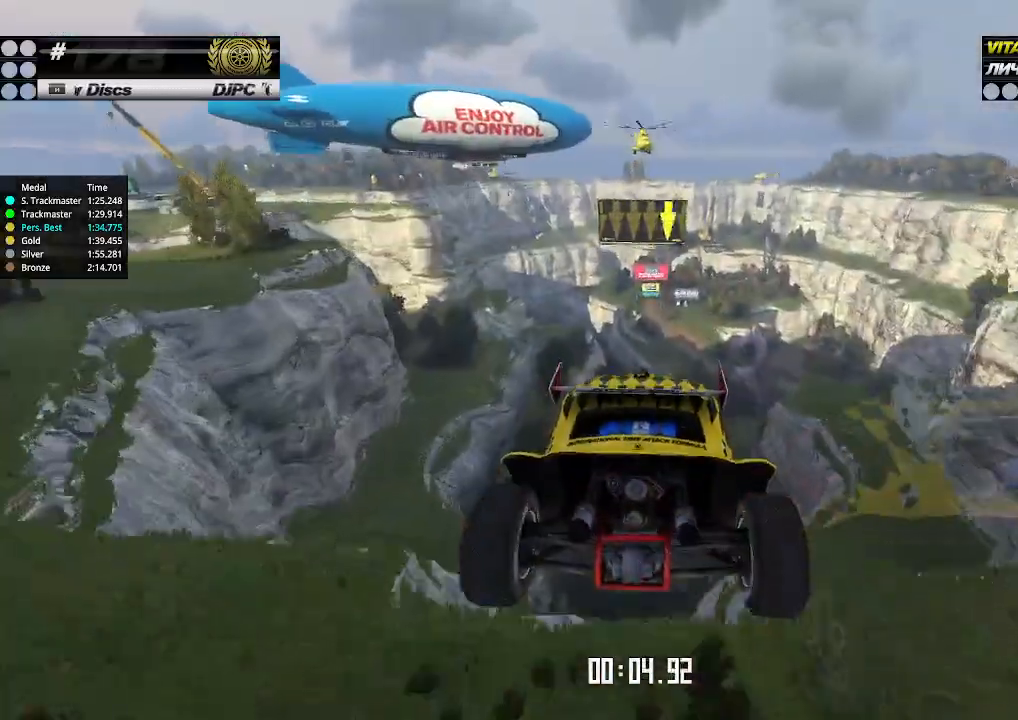
{"keys": ["left", "up"], "events": [[100, "down", "down"], [133, "left", "down"], [200, "down", "up"]]}
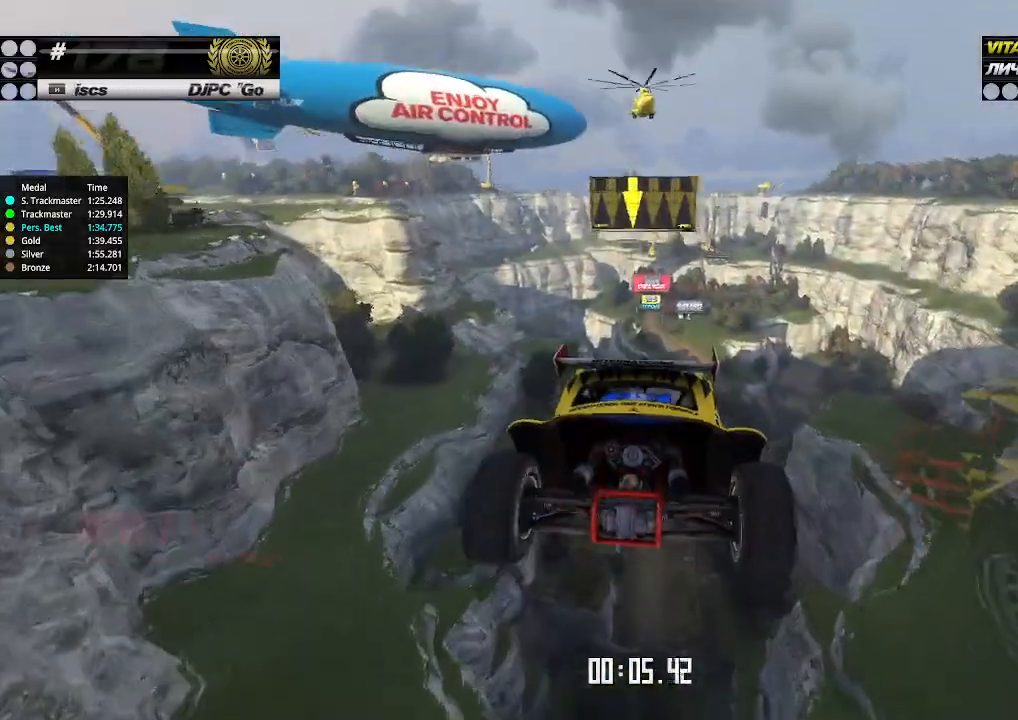
{"keys": ["up"], "events": [[500, "left", "up"]]}
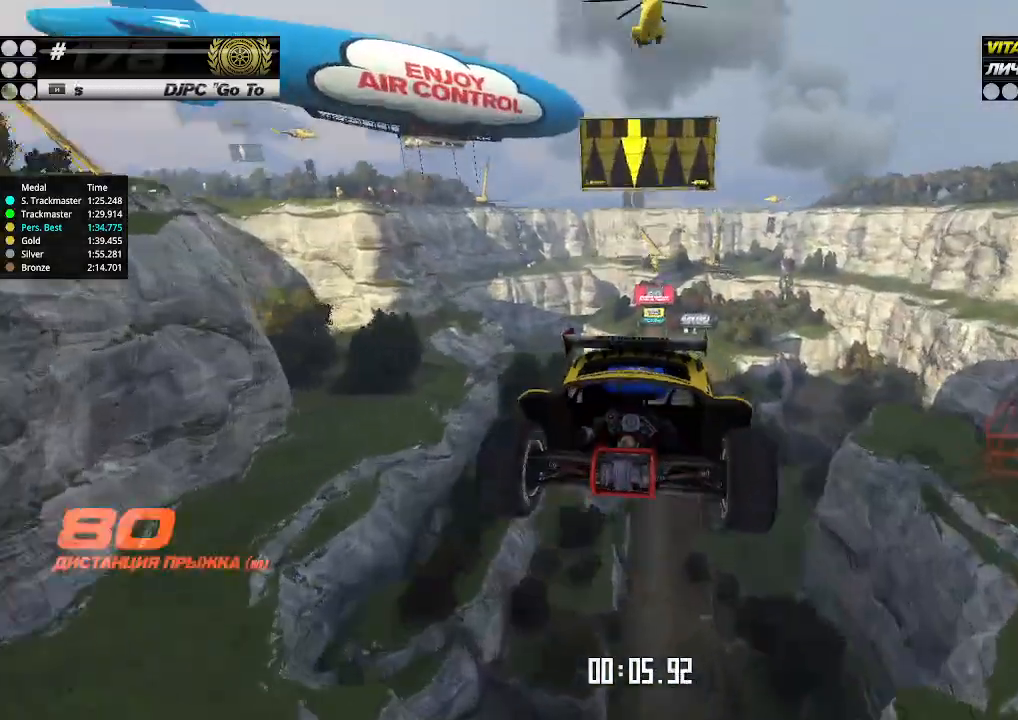
{"keys": ["up"], "events": []}
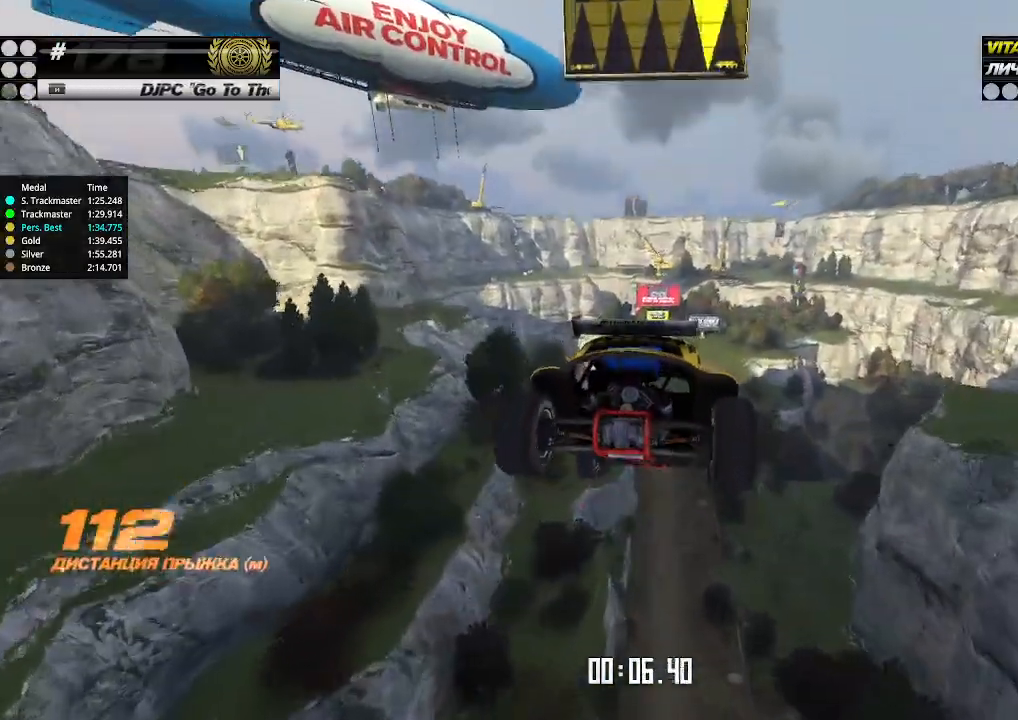
{"keys": ["up"], "events": []}
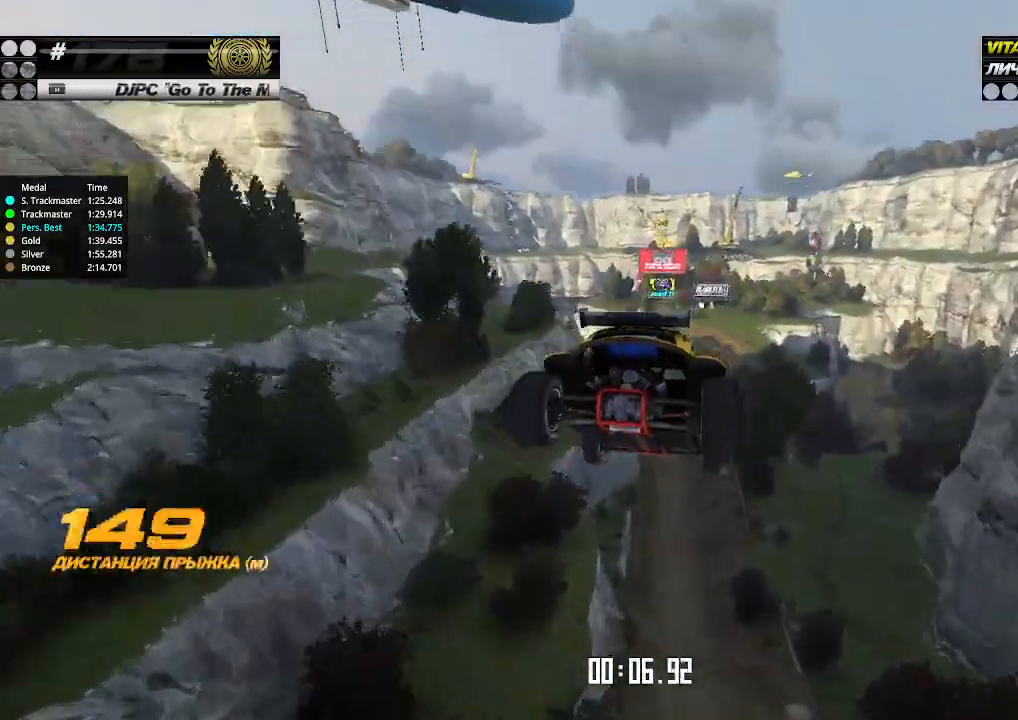
{"keys": ["up"], "events": []}
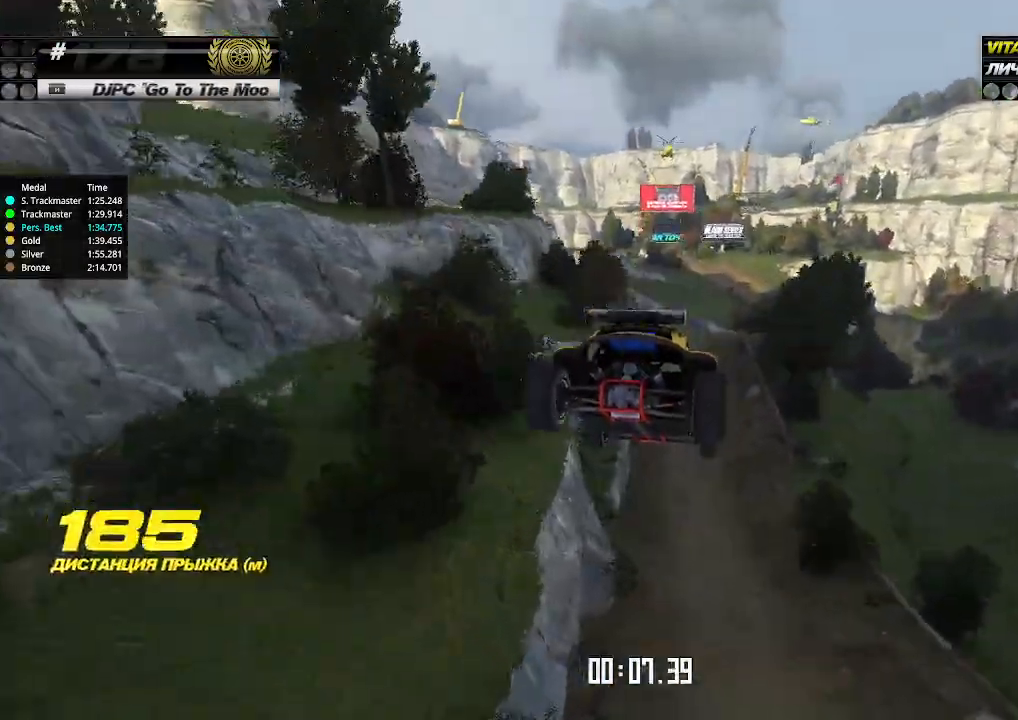
{"keys": ["up"], "events": []}
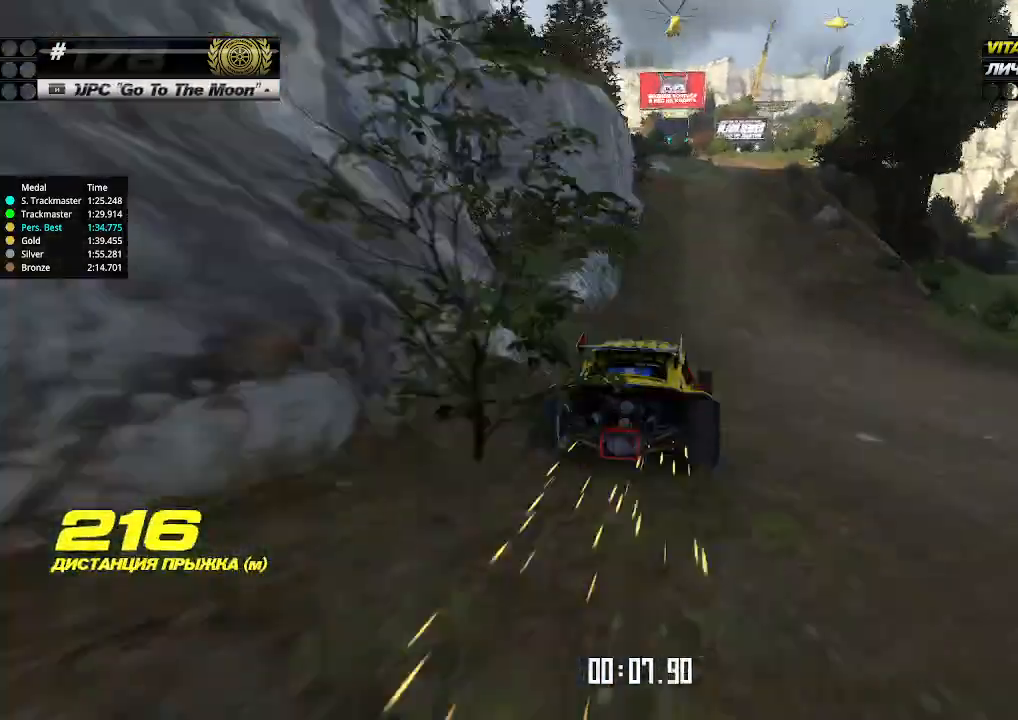
{"keys": ["left", "up"], "events": [[500, "left", "down"]]}
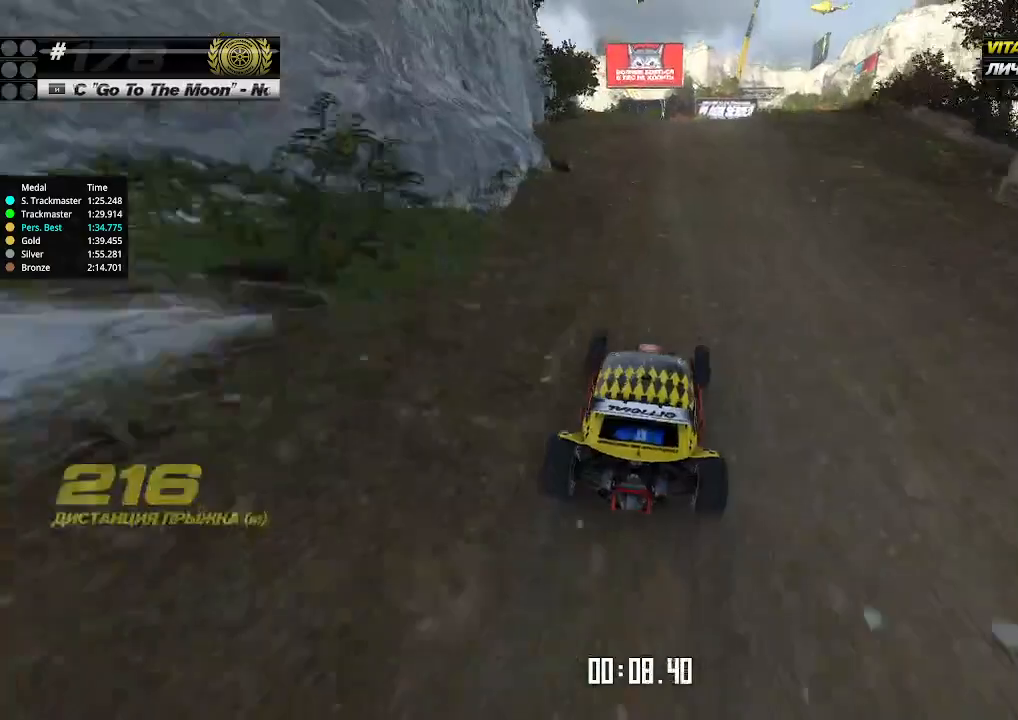
{"keys": ["up"], "events": [[33, "left", "up"]]}
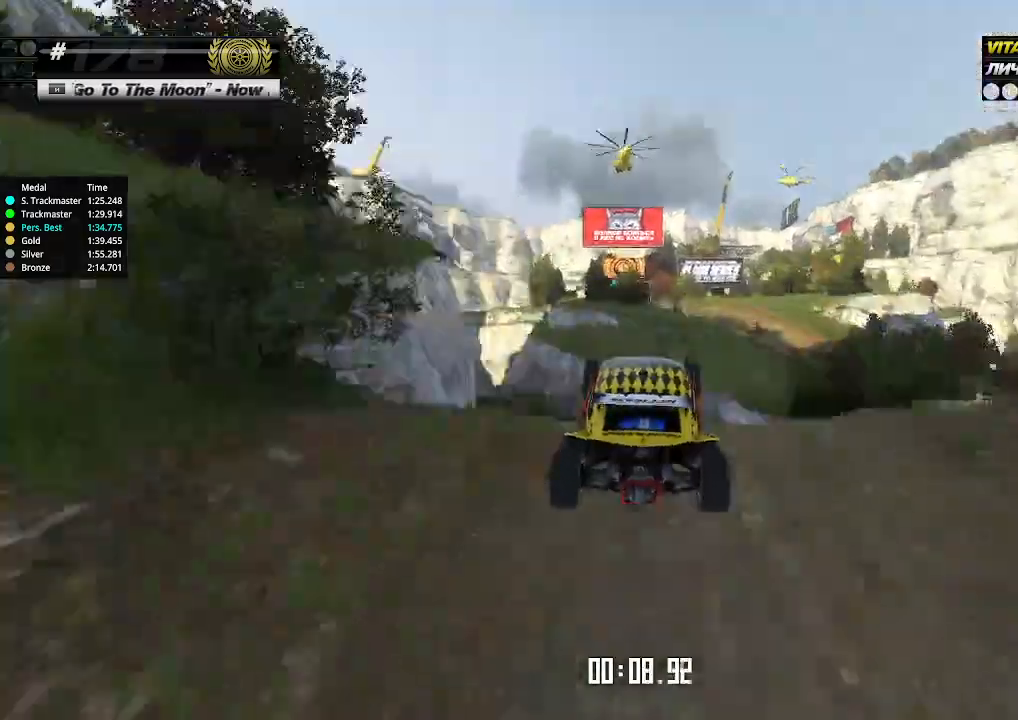
{"keys": ["right", "up"], "events": [[33, "right", "down"], [366, "down", "down"], [466, "down", "up"]]}
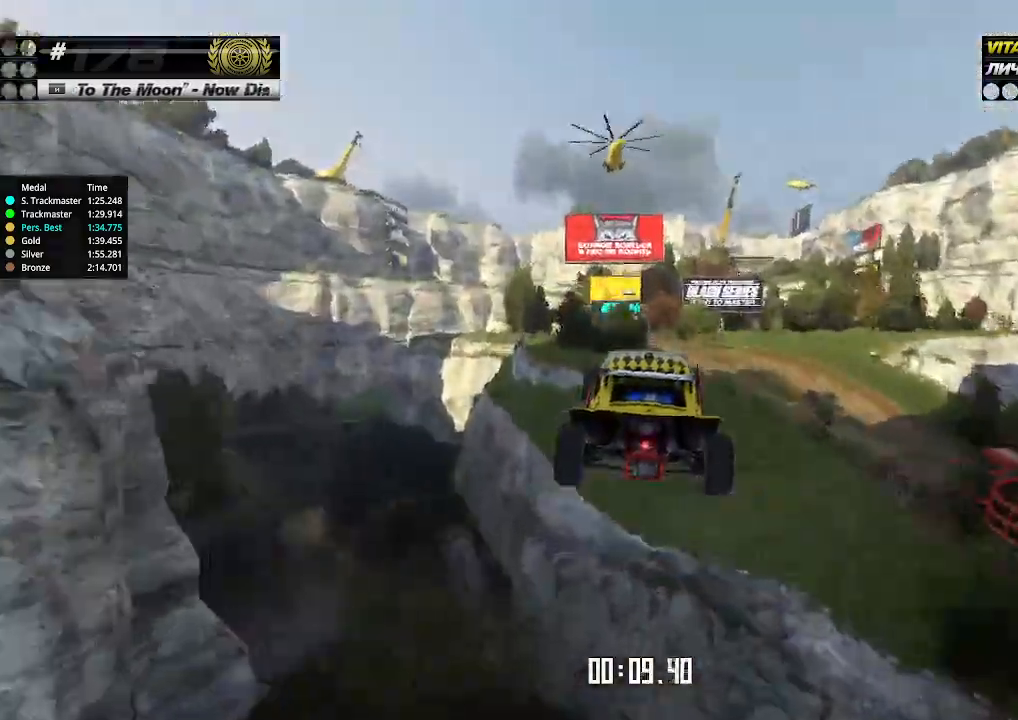
{"keys": ["left", "up"], "events": [[33, "left", "down"], [33, "right", "up"]]}
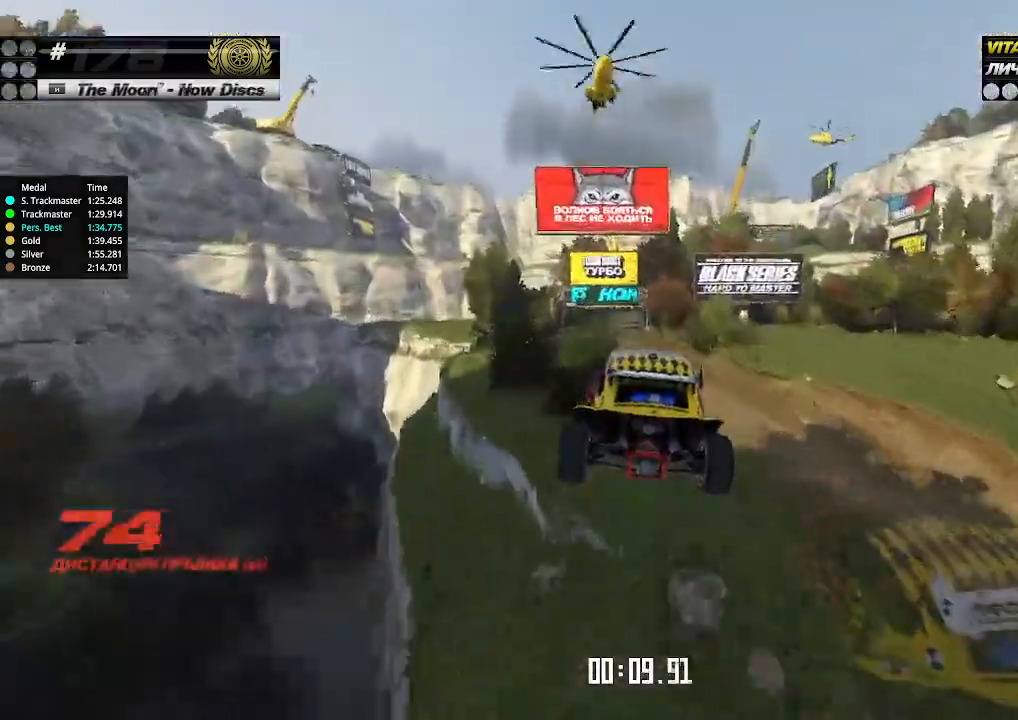
{"keys": ["left", "up"], "events": []}
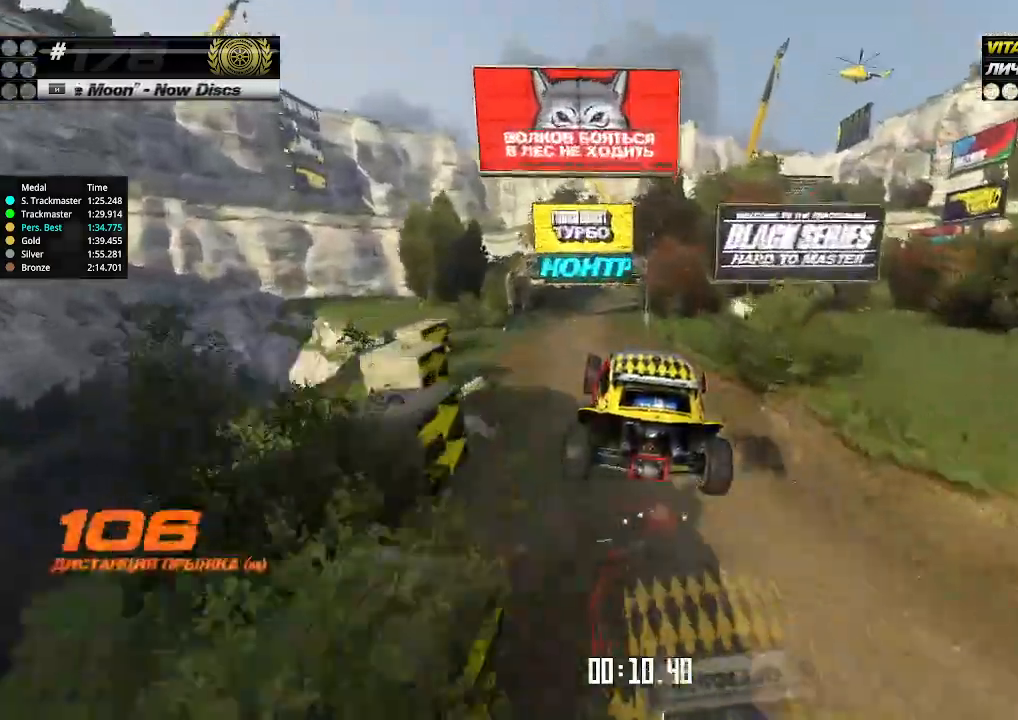
{"keys": ["left", "up"], "events": []}
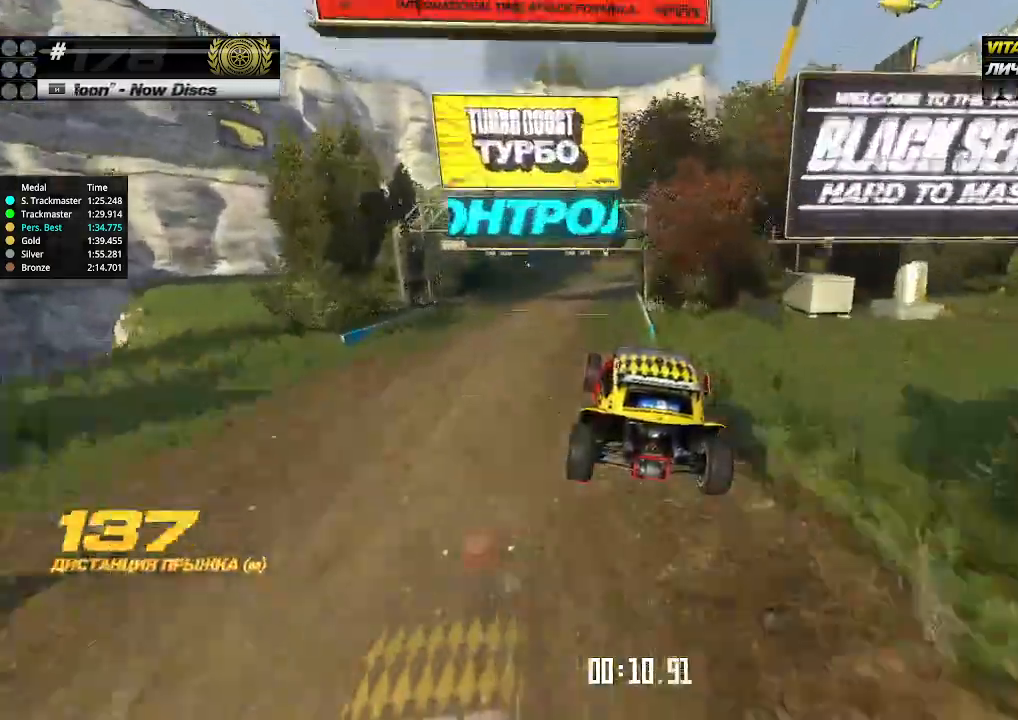
{"keys": ["right", "up"], "events": [[333, "left", "up"], [500, "right", "down"]]}
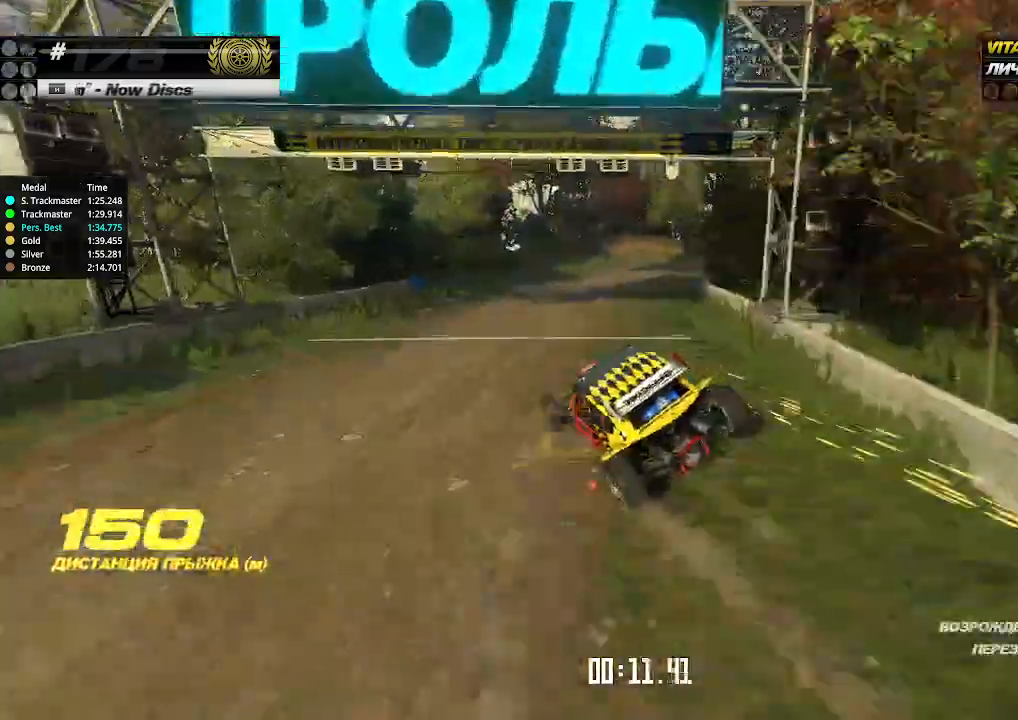
{"keys": ["right", "up"], "events": [[333, "right", "up"], [433, "right", "down"]]}
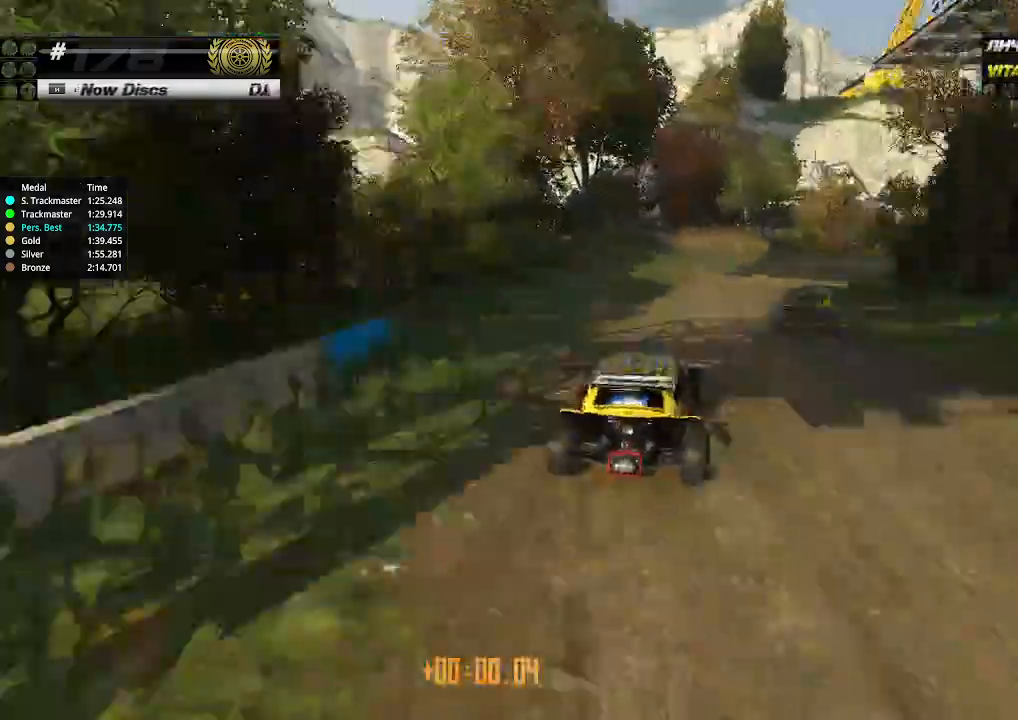
{"keys": ["right", "up"], "events": [[33, "right", "up"], [266, "right", "down"], [366, "right", "up"], [466, "right", "down"]]}
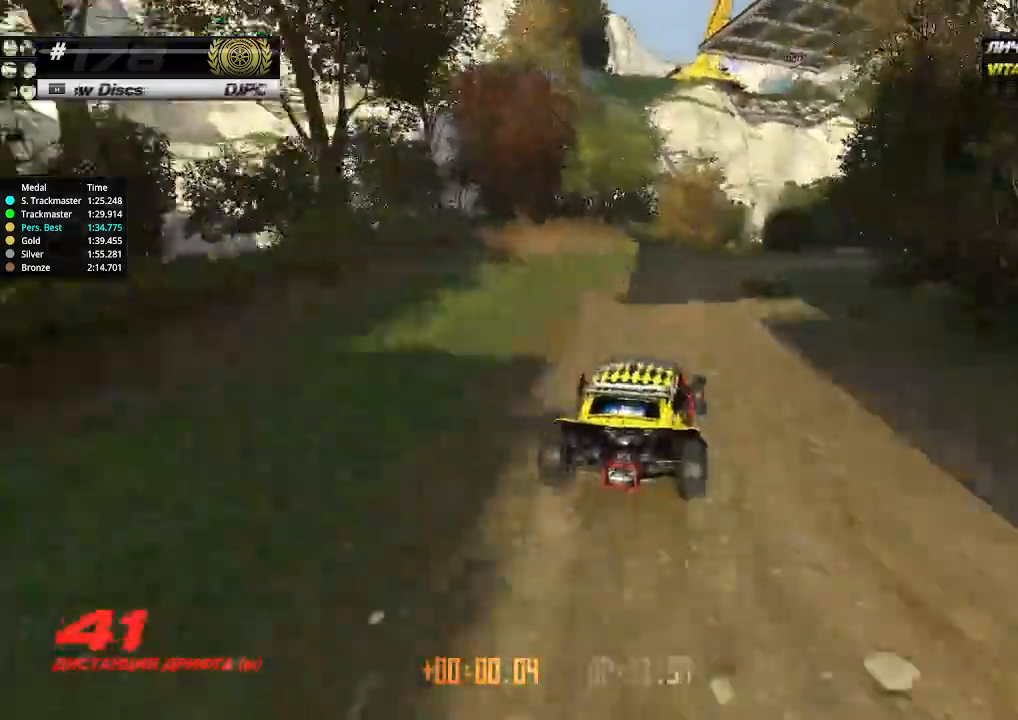
{"keys": ["up"], "events": [[33, "right", "up"], [166, "right", "down"], [200, "right", "up"], [400, "right", "down"], [466, "right", "up"]]}
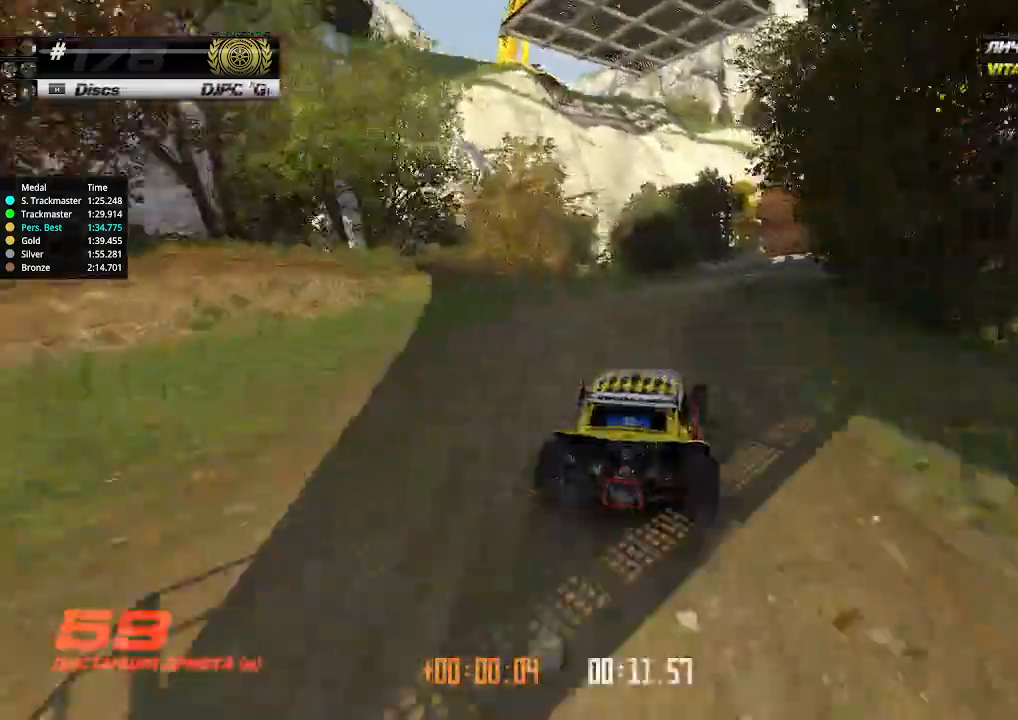
{"keys": ["up"], "events": [[66, "right", "down"], [166, "right", "up"], [366, "right", "down"], [433, "right", "up"]]}
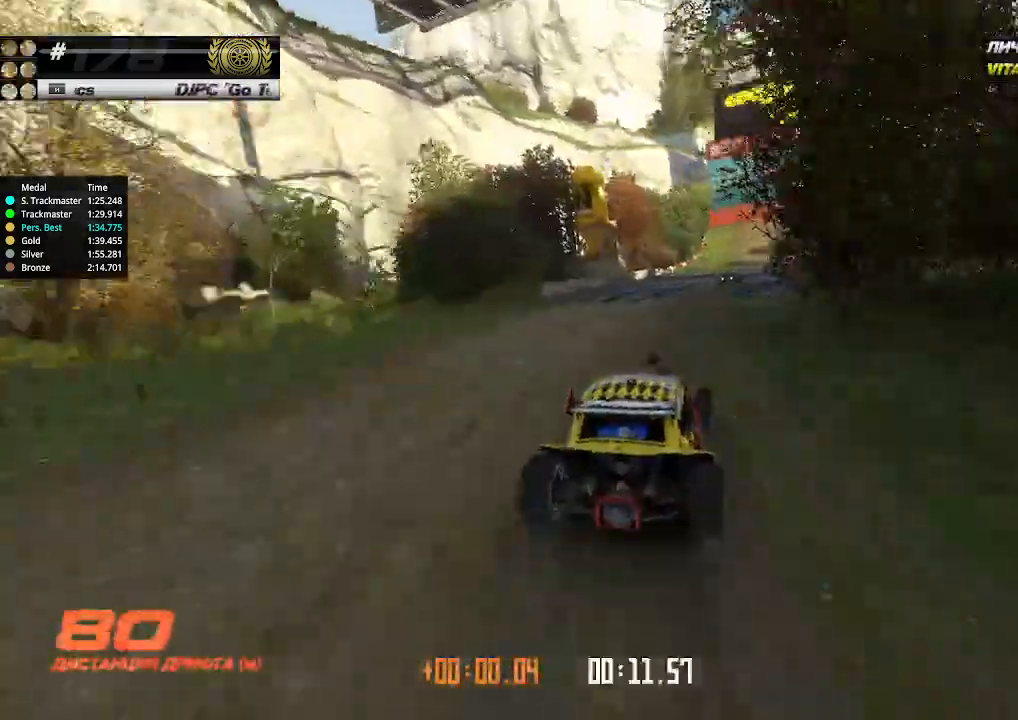
{"keys": ["up"], "events": [[466, "right", "down"], [500, "right", "up"]]}
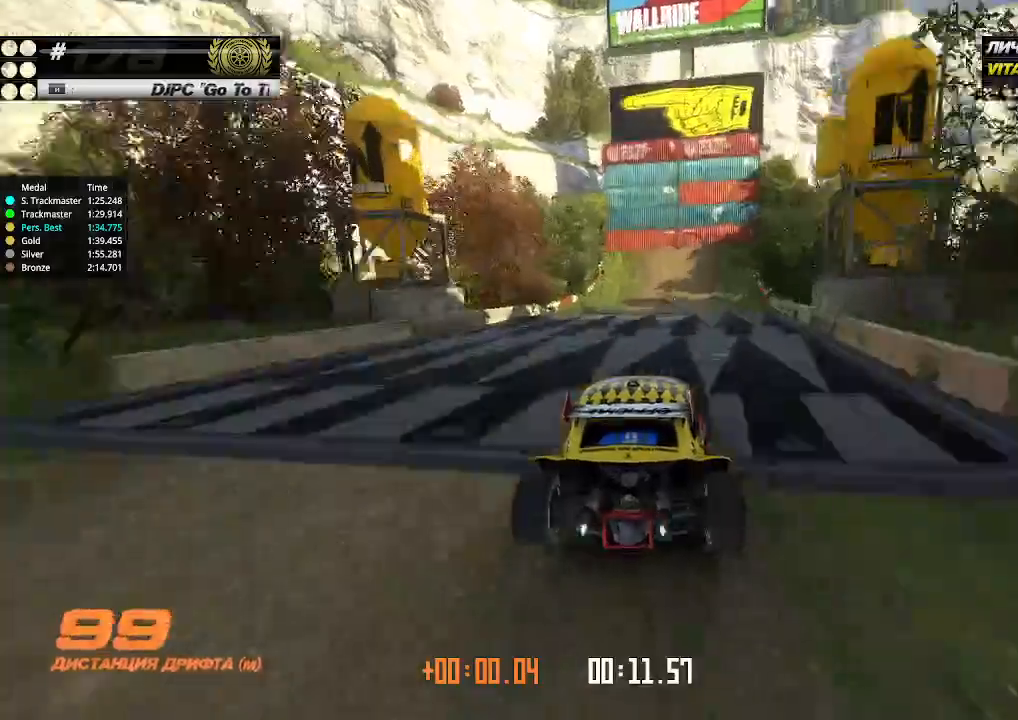
{"keys": ["left", "up"], "events": [[400, "left", "down"]]}
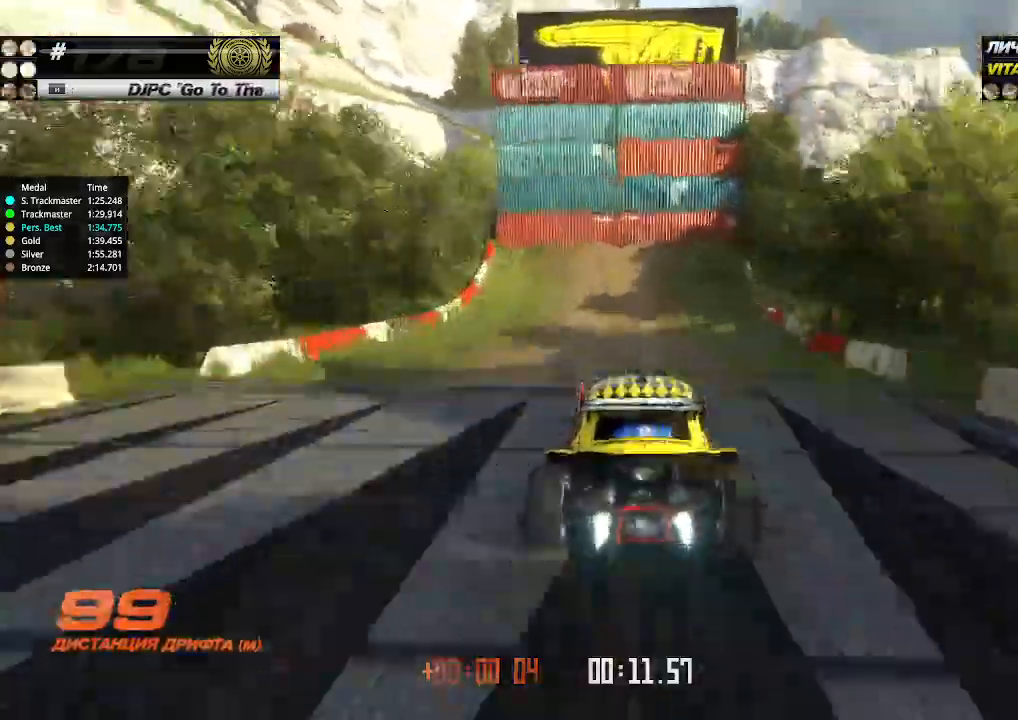
{"keys": ["up"], "events": [[33, "left", "up"], [100, "left", "down"], [233, "down", "down"], [366, "down", "up"], [500, "left", "up"]]}
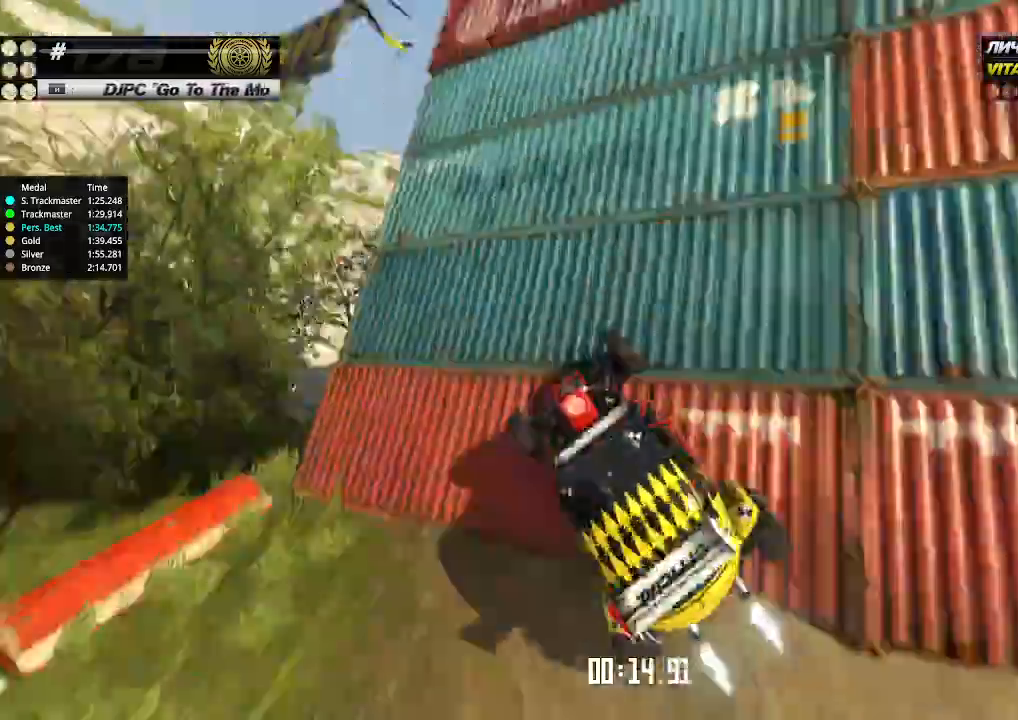
{"keys": ["right", "up"], "events": [[400, "right", "down"]]}
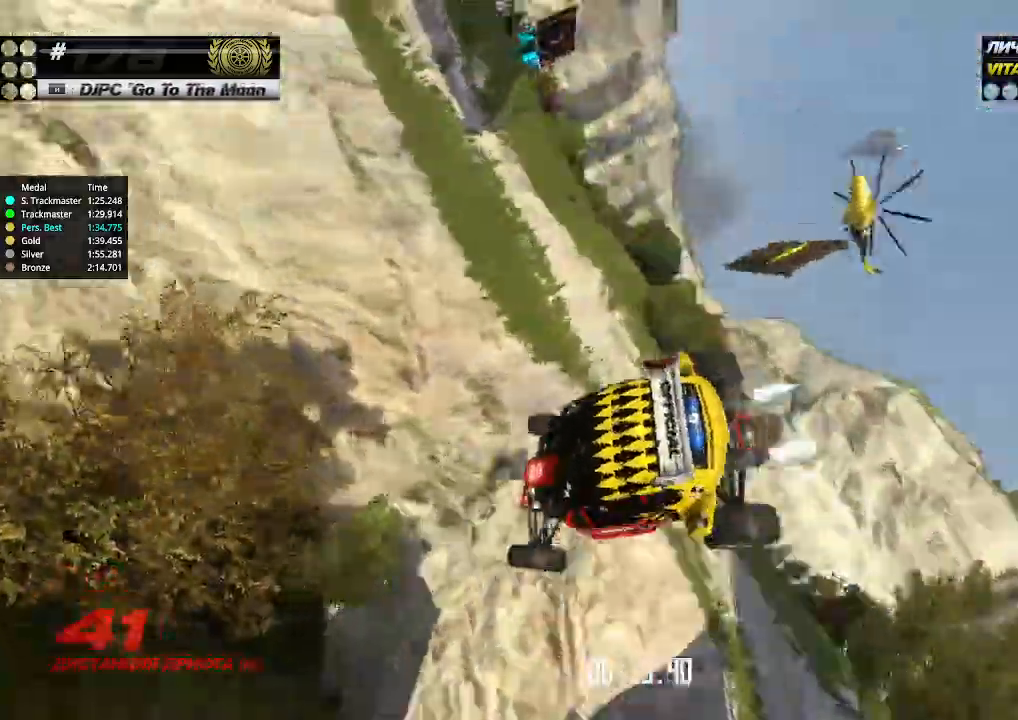
{"keys": ["right", "up"], "events": []}